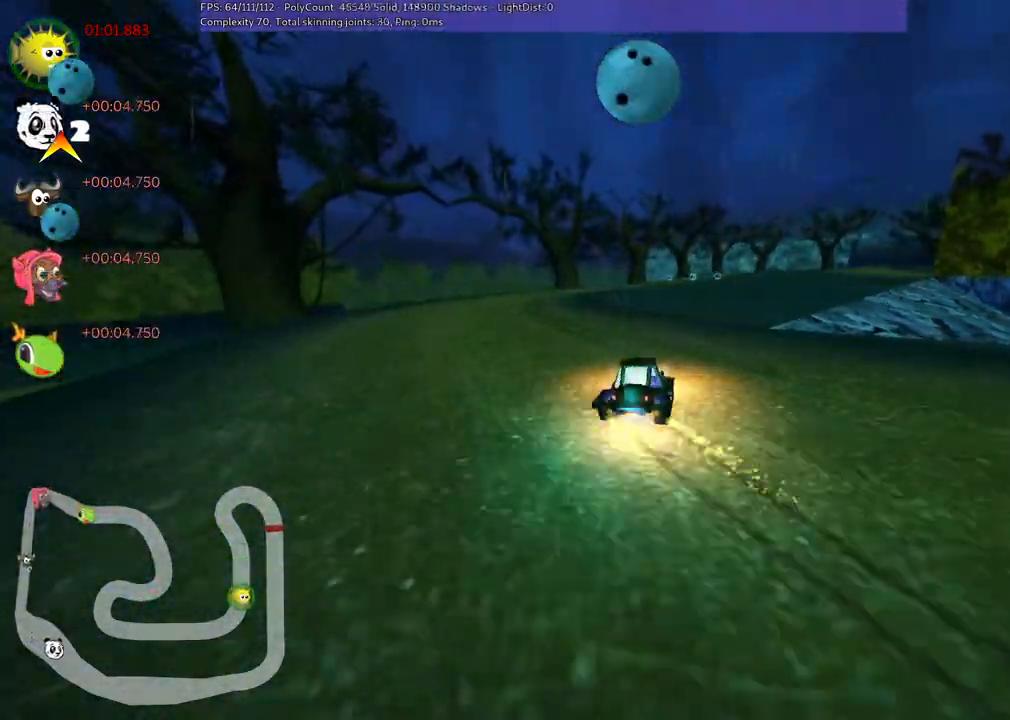
Gameplay with keyboard; each line is a JSON object with the keys held at the frame after it. "events" lists presses ("down") and releases ("up") of ".", "/", "alt_r", "b", "c", "comma", "ctrl_r", "d", "down", "f", "g", "h", "j", "k", "l", "left", "m", "n", "quote", "return", "right", "semicolon", "shift_r", "space", "super", "up" and "v" between this image and that frame as [ms after this image, input, new state], when the widget could be followed in between. No other keys are recorded. Mouse input is not recorded.
{"keys": ["left", "m", "right", "up"], "events": [[17, "n", "down"], [117, "right", "down"], [167, "n", "up"]]}
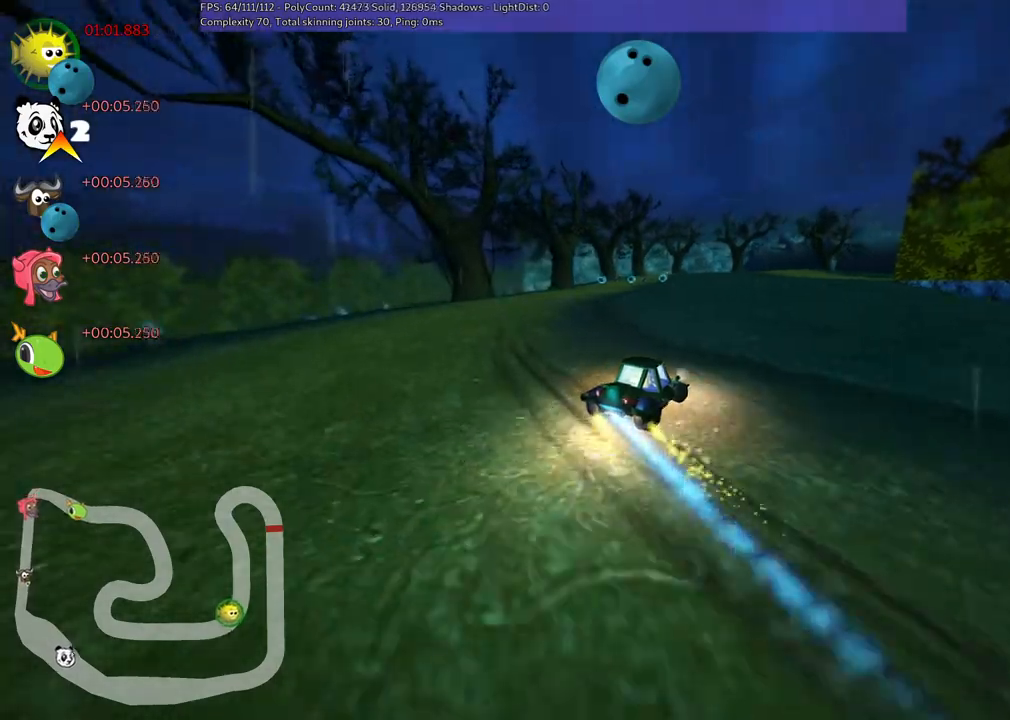
{"keys": ["left", "m", "up"], "events": [[50, "right", "up"]]}
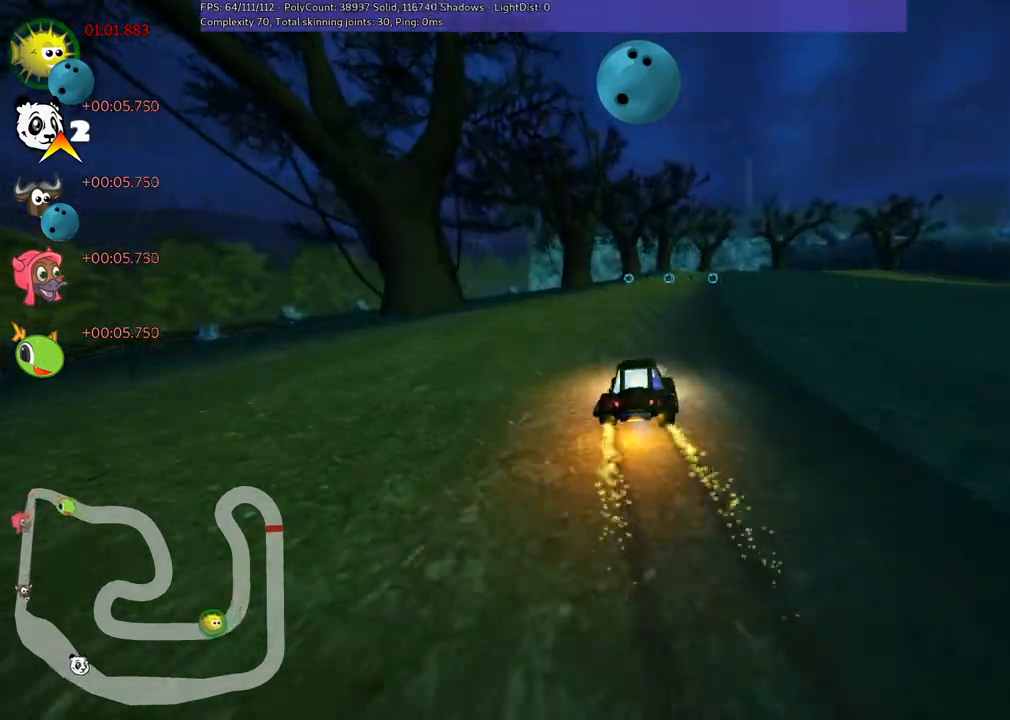
{"keys": ["left", "m", "up"], "events": [[83, "right", "down"], [267, "right", "up"]]}
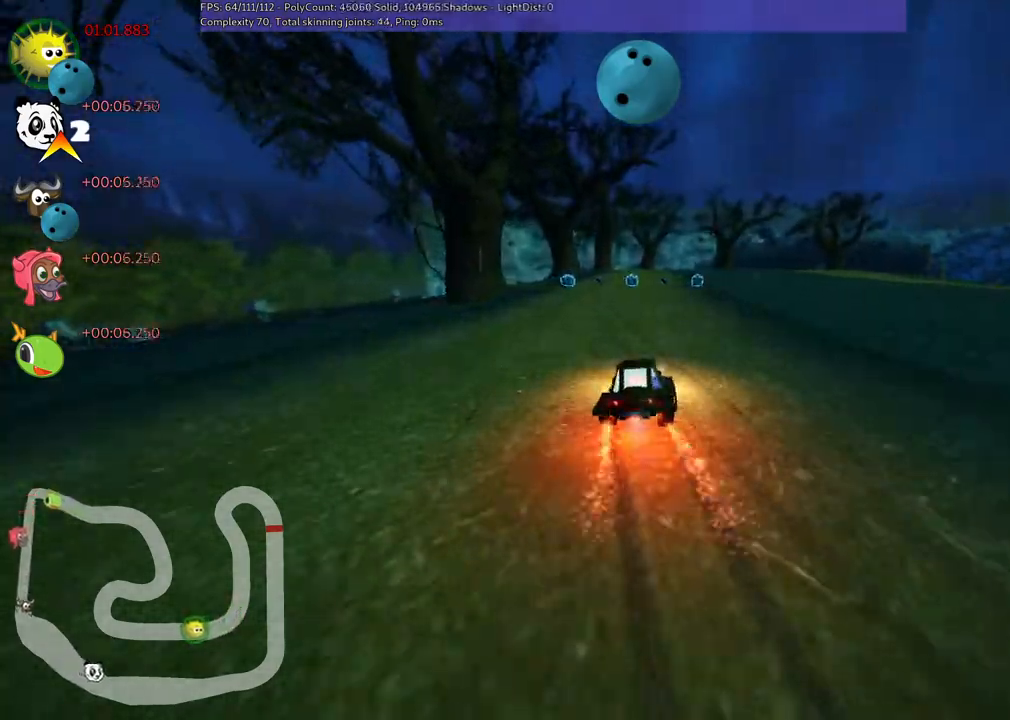
{"keys": ["n", "up"], "events": [[283, "m", "up"], [283, "n", "down"], [383, "left", "up"]]}
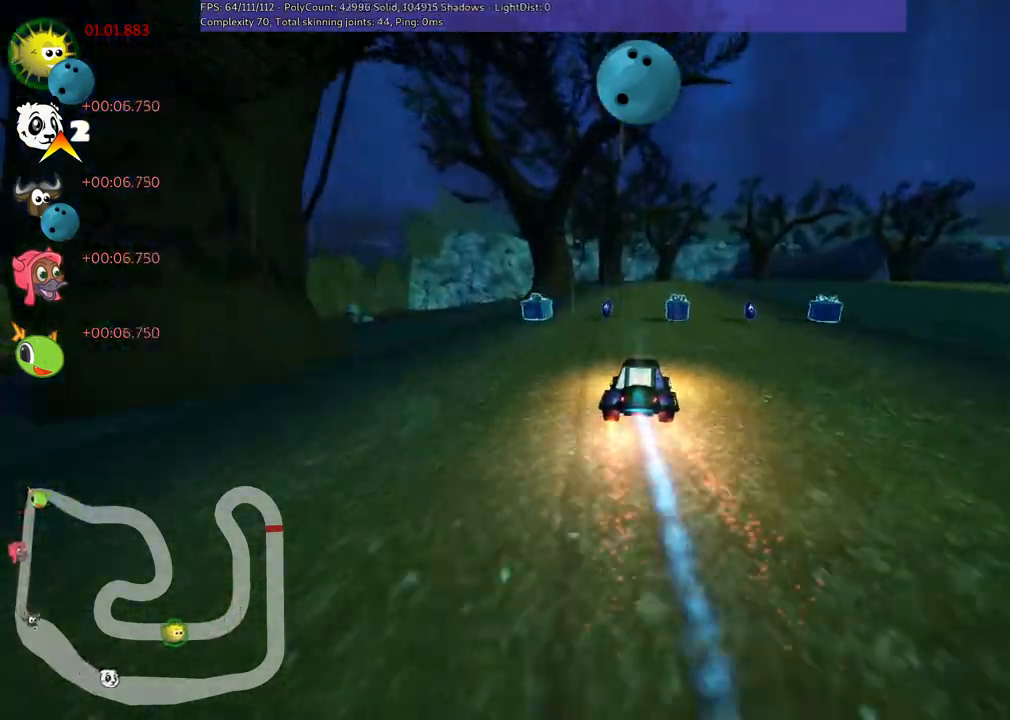
{"keys": ["m", "right", "up"], "events": [[17, "n", "up"], [167, "left", "down"], [267, "left", "up"], [350, "right", "down"], [417, "m", "down"]]}
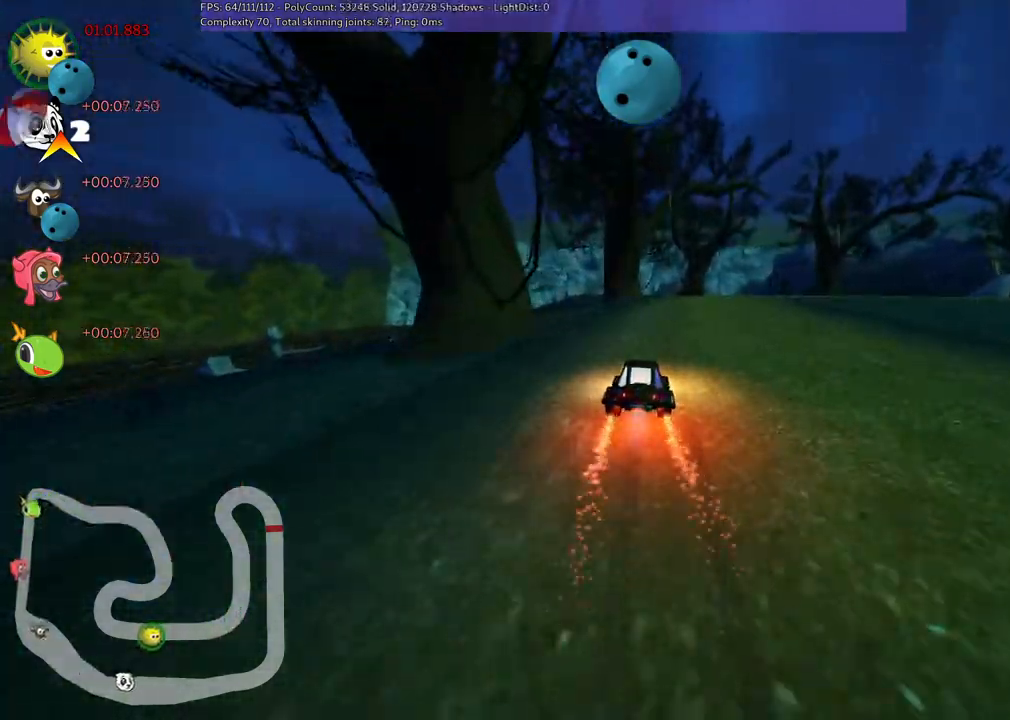
{"keys": ["m", "right", "up"], "events": []}
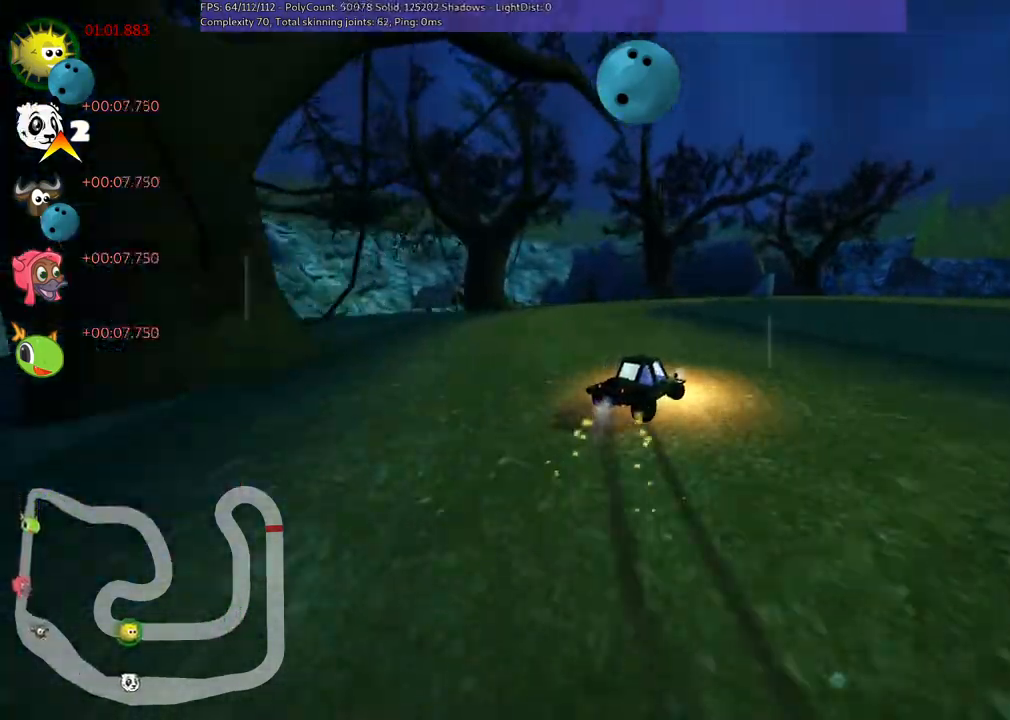
{"keys": ["up"], "events": [[83, "n", "down"], [117, "m", "up"], [117, "right", "up"], [217, "n", "up"], [267, "right", "down"], [500, "right", "up"]]}
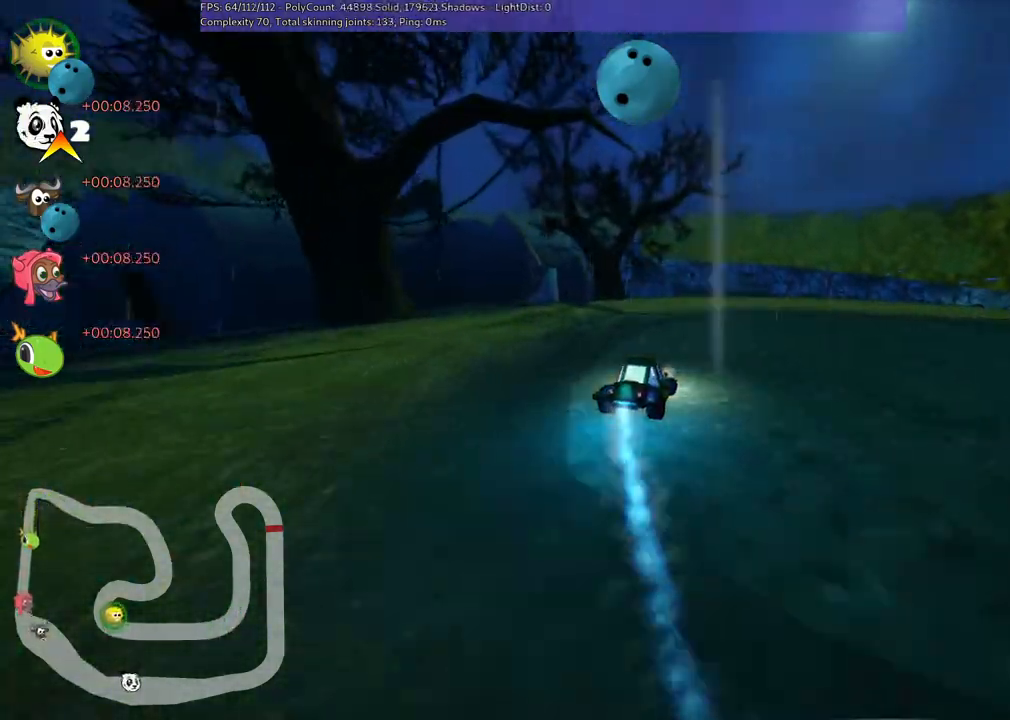
{"keys": ["up"], "events": []}
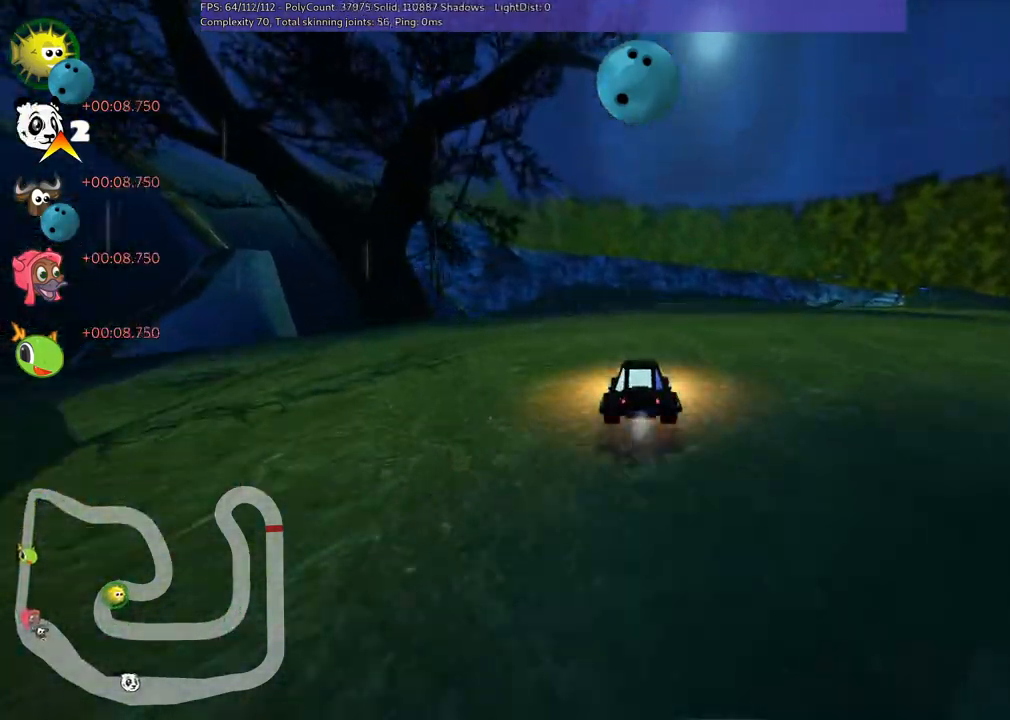
{"keys": ["left", "m", "up"], "events": [[117, "left", "down"], [267, "n", "down"], [317, "m", "down"], [450, "n", "up"]]}
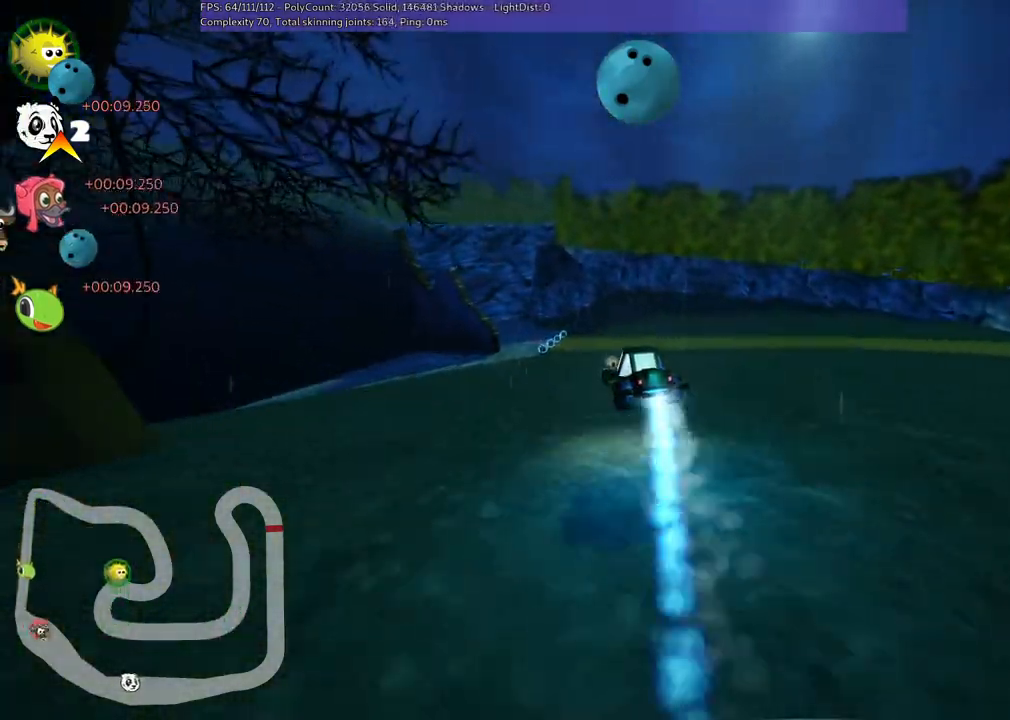
{"keys": ["left", "up"], "events": [[350, "m", "up"]]}
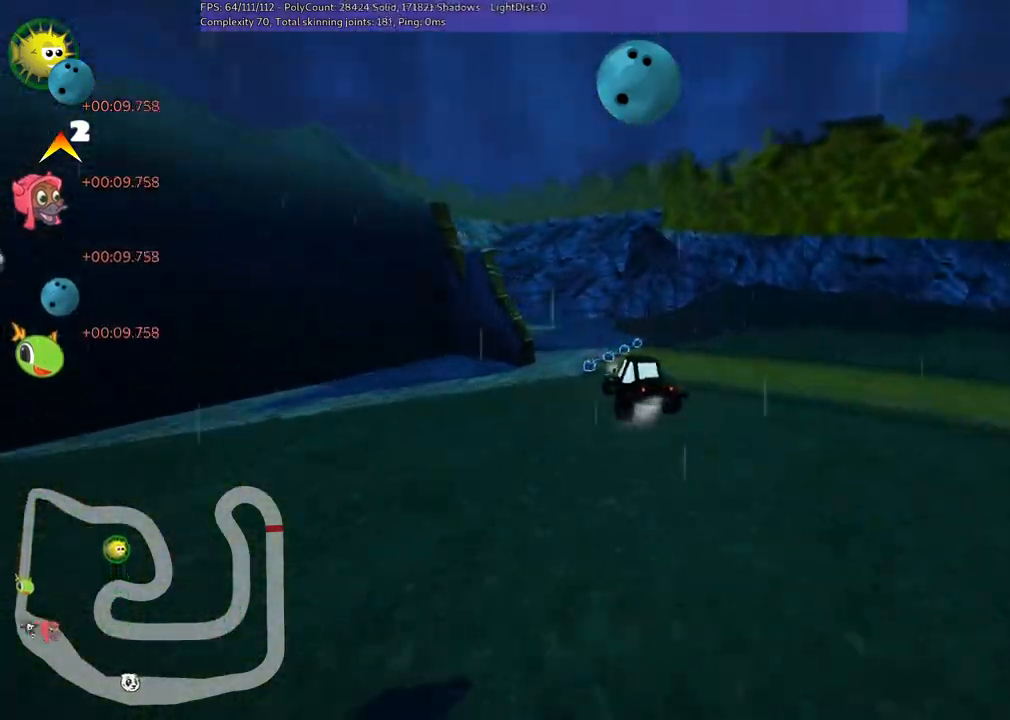
{"keys": ["left", "m", "up"], "events": [[267, "m", "down"]]}
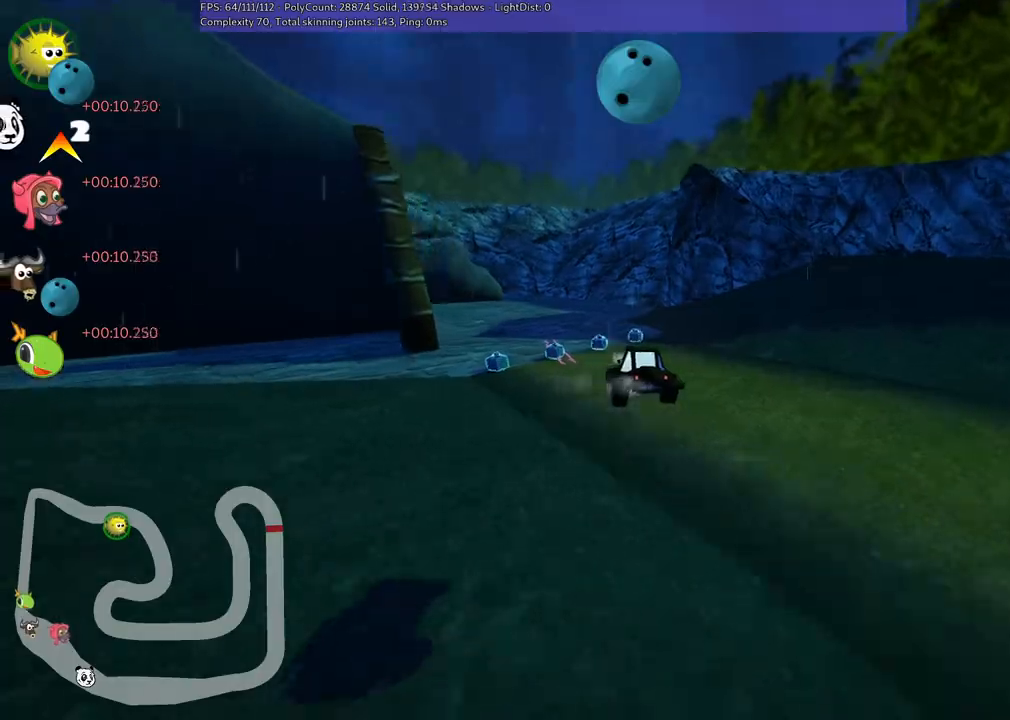
{"keys": ["up"], "events": [[150, "m", "up"], [250, "n", "down"], [383, "n", "up"], [483, "left", "up"]]}
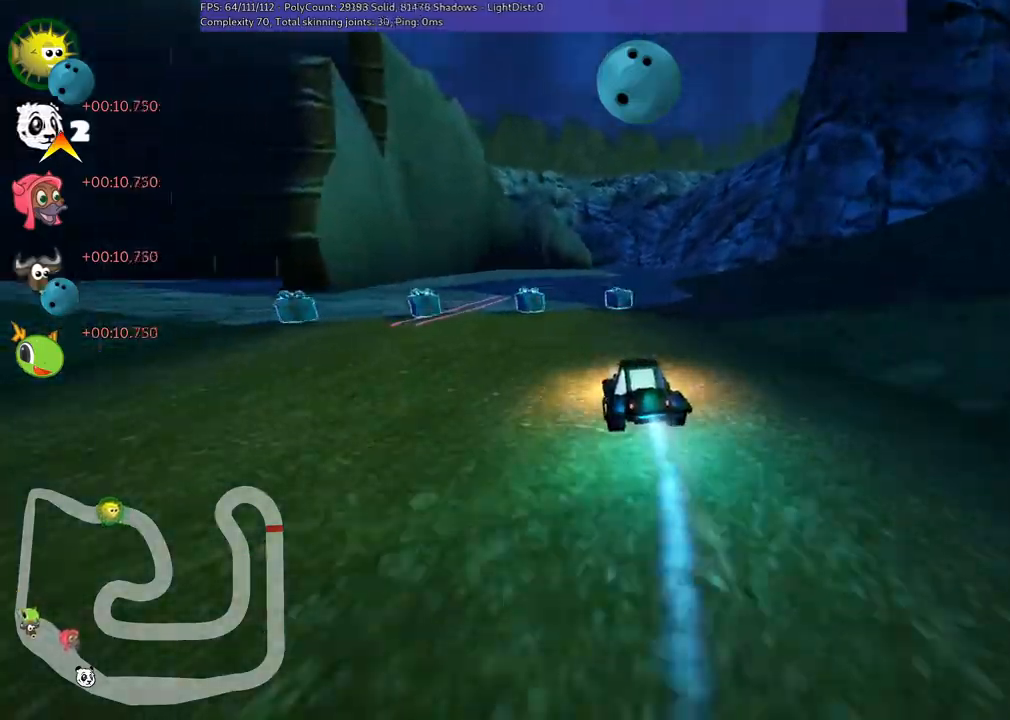
{"keys": ["up"], "events": [[183, "right", "down"], [217, "m", "down"], [367, "m", "up"], [467, "right", "up"]]}
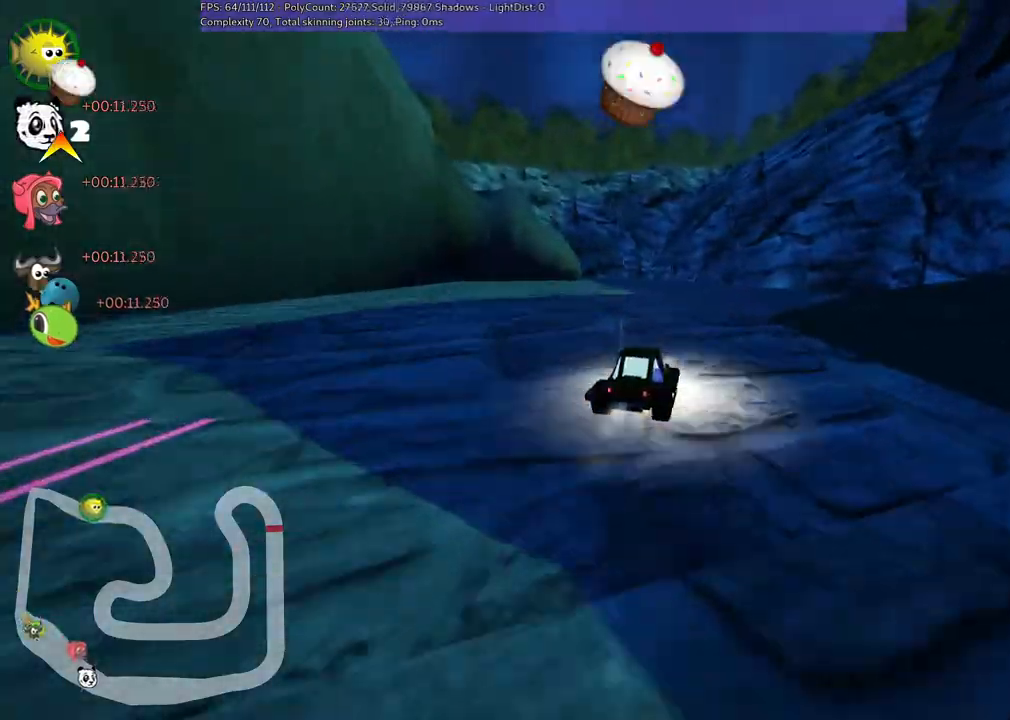
{"keys": ["left", "m", "right", "up"], "events": [[50, "left", "down"], [50, "m", "down"], [200, "left", "up"], [200, "right", "down"], [350, "left", "down"]]}
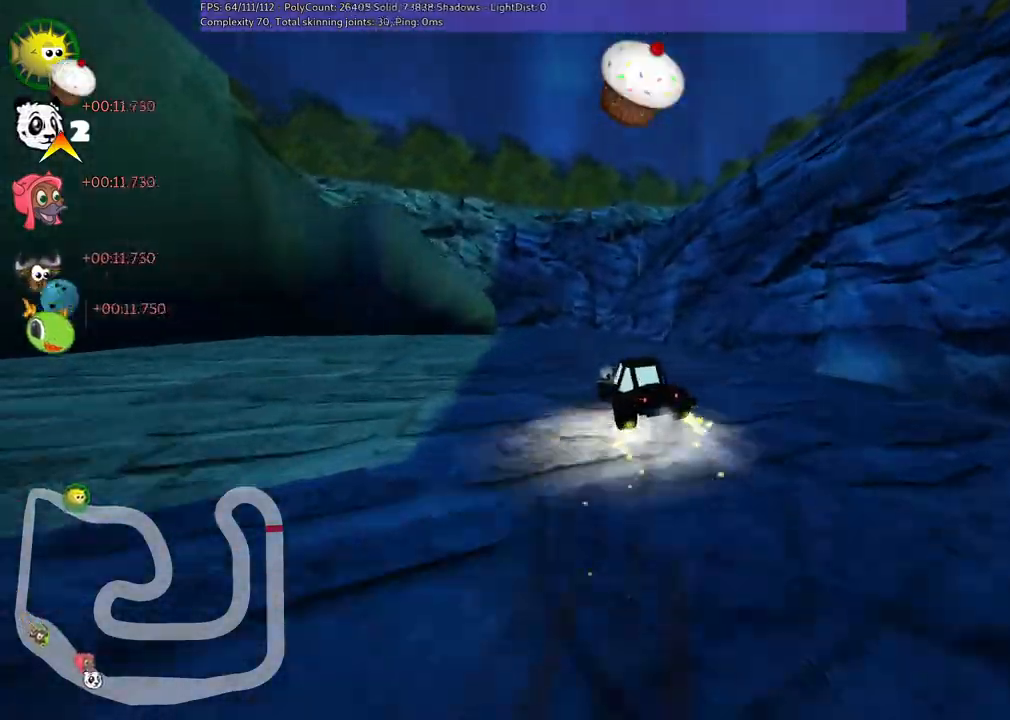
{"keys": ["left", "m", "up"], "events": [[133, "right", "up"]]}
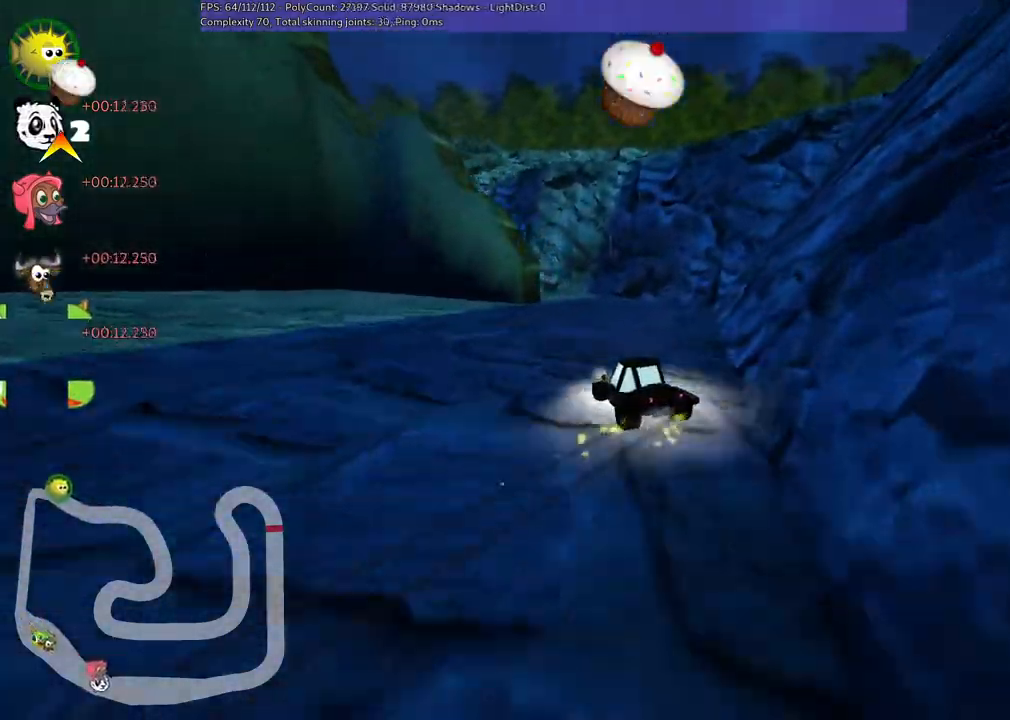
{"keys": ["n", "up"], "events": [[17, "m", "up"], [250, "left", "up"], [400, "n", "down"]]}
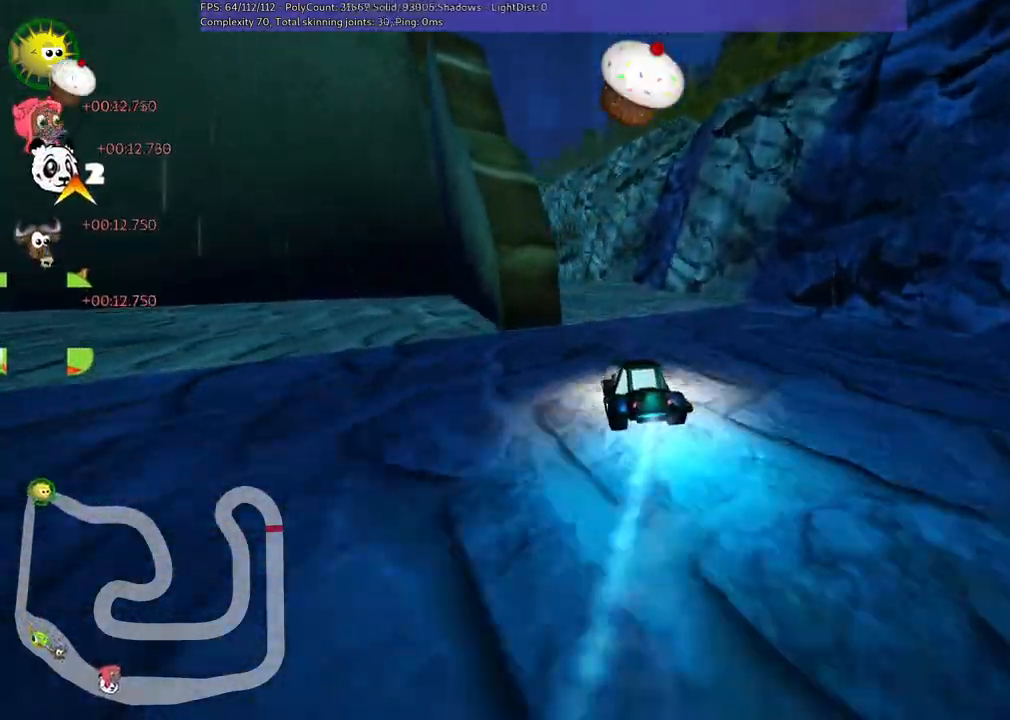
{"keys": ["m", "right", "up"], "events": [[50, "n", "up"], [283, "left", "down"], [283, "m", "down"], [317, "right", "down"], [367, "left", "up"]]}
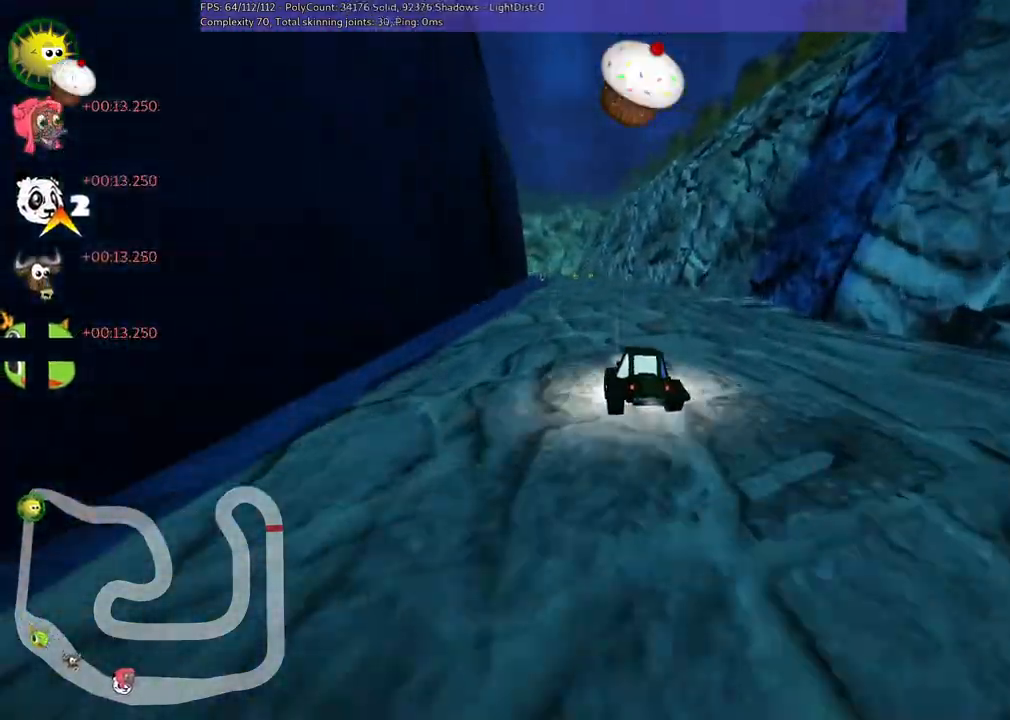
{"keys": ["m", "right", "up"], "events": []}
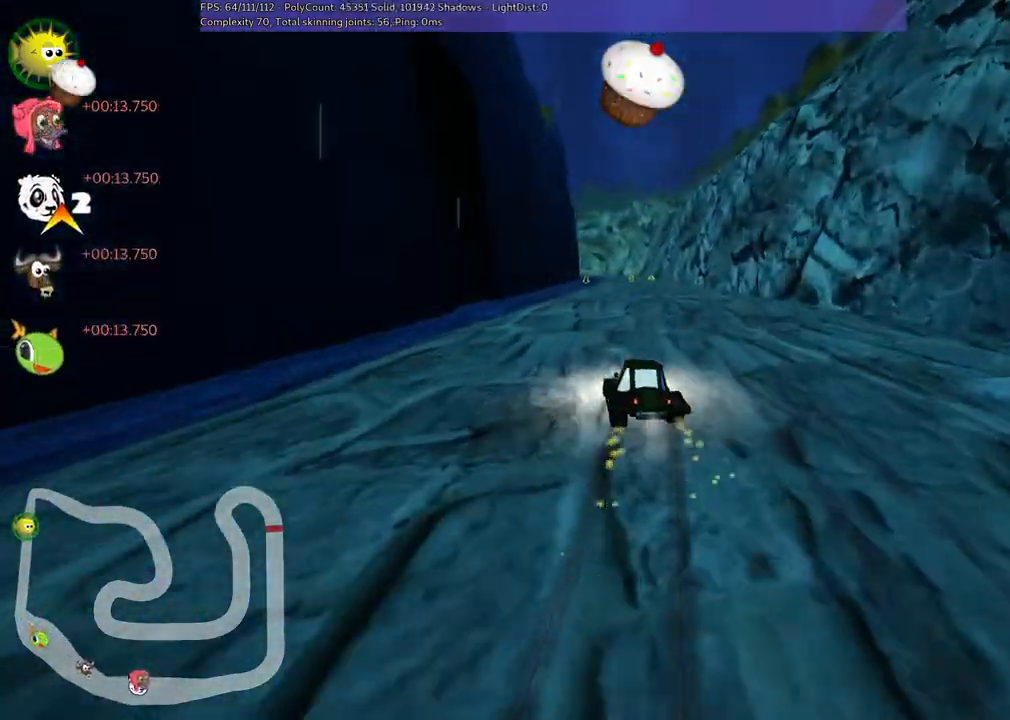
{"keys": ["m", "n", "right", "up"], "events": [[467, "n", "down"]]}
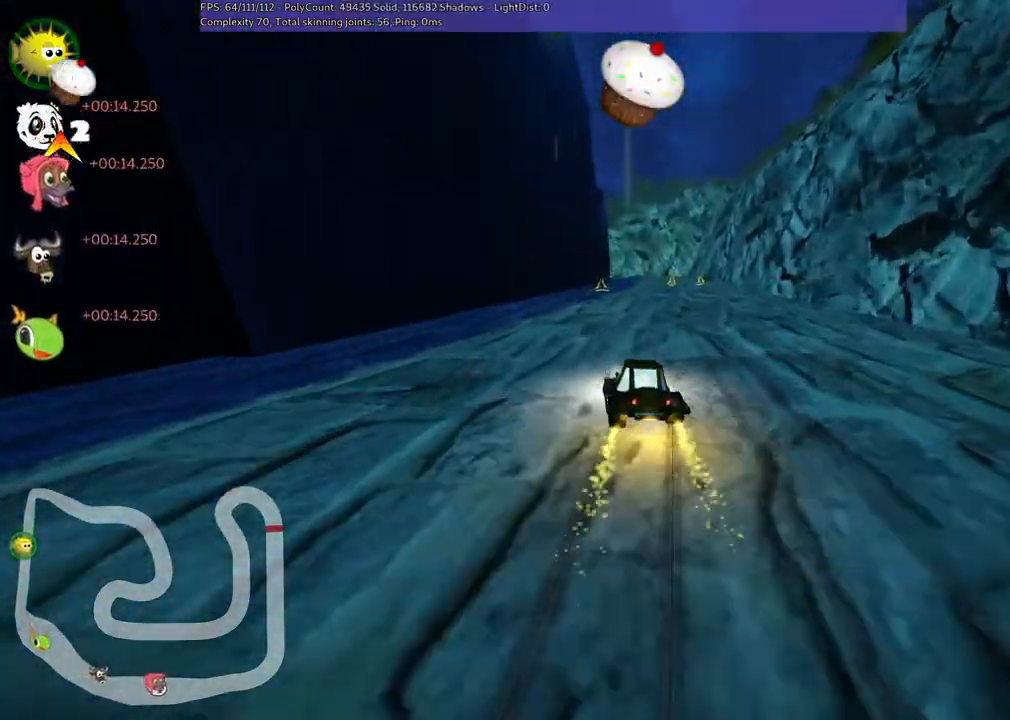
{"keys": ["right", "up"], "events": [[67, "m", "up"], [67, "right", "up"], [117, "n", "up"], [483, "right", "down"]]}
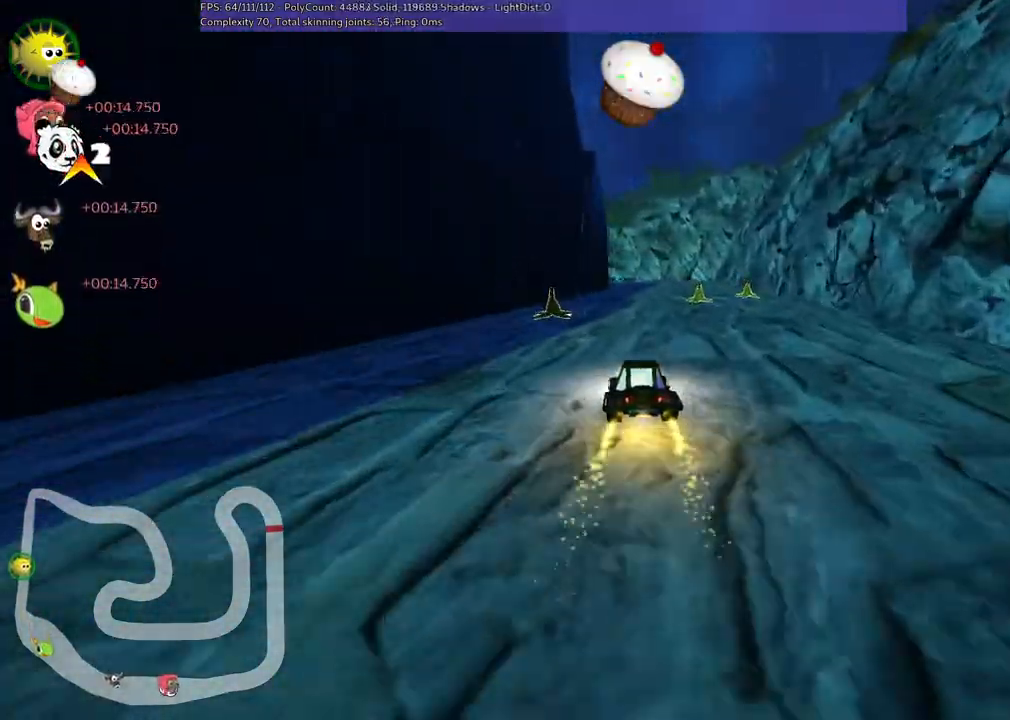
{"keys": ["left", "m", "up"], "events": [[83, "right", "up"], [417, "left", "down"], [467, "m", "down"]]}
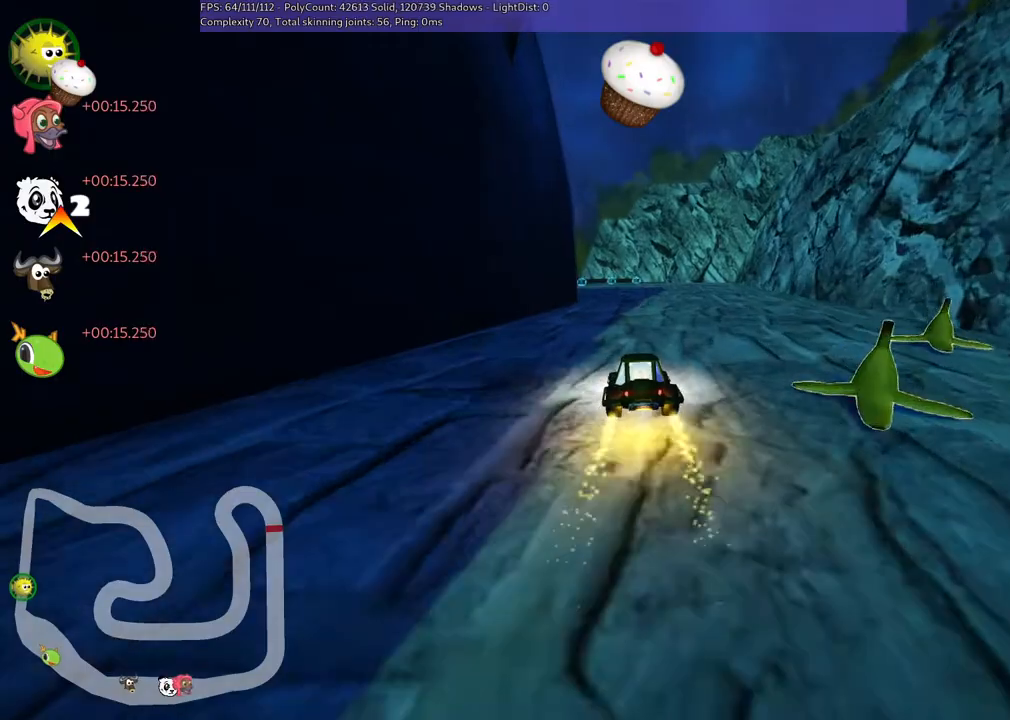
{"keys": ["left", "m", "right", "up"], "events": [[17, "right", "down"], [67, "left", "up"], [250, "left", "down"]]}
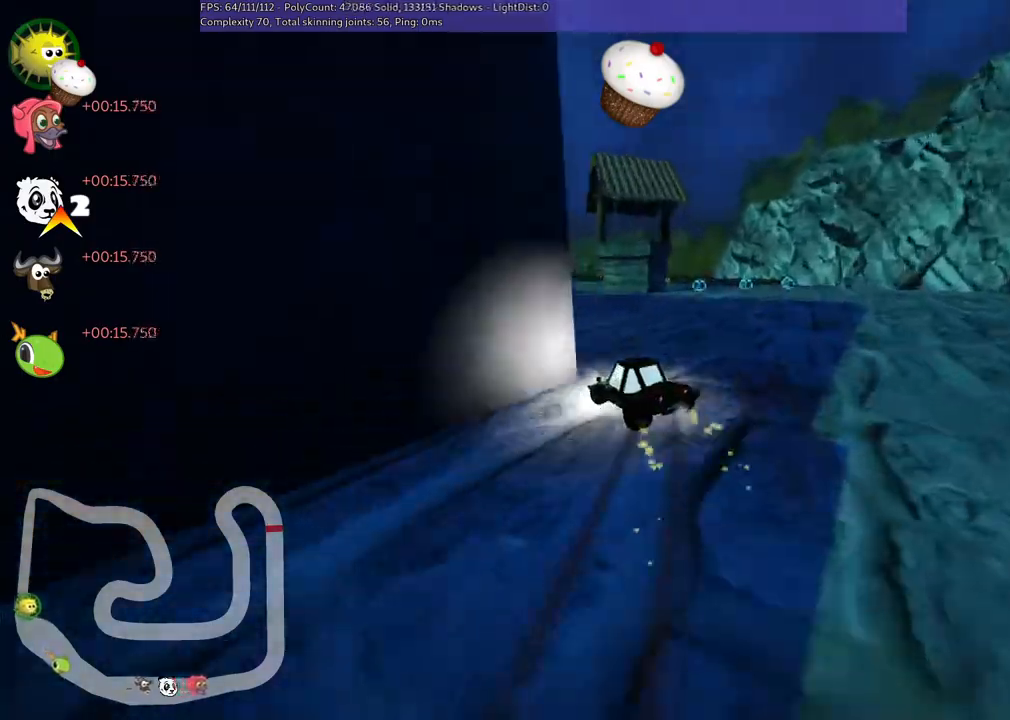
{"keys": ["m", "right", "up"], "events": [[483, "left", "up"]]}
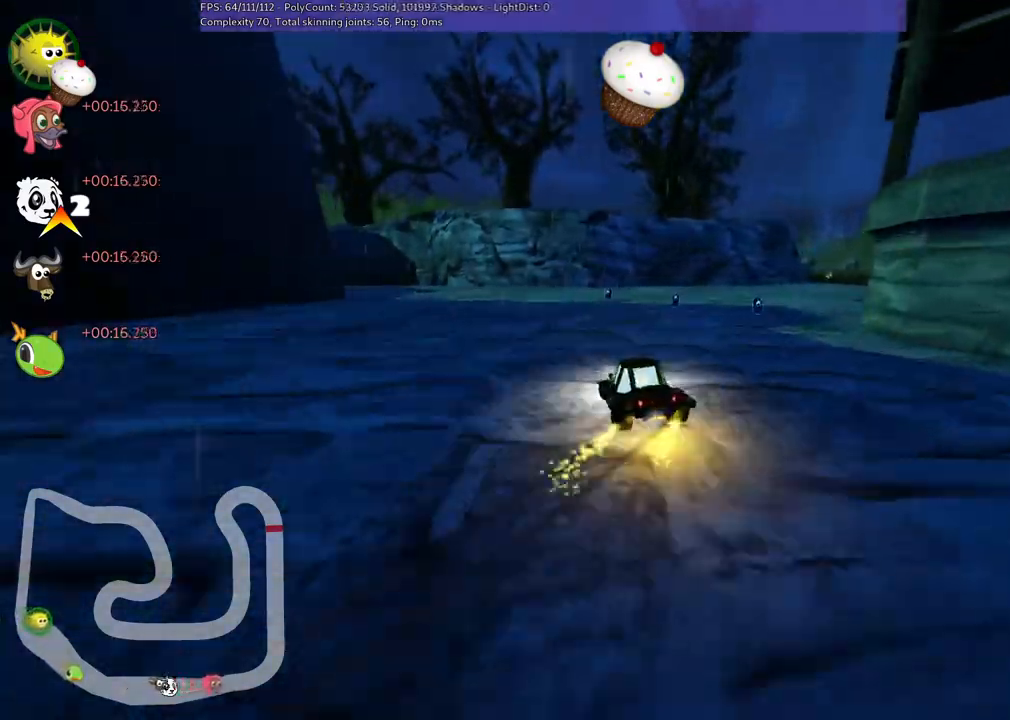
{"keys": ["right", "up"], "events": [[17, "left", "down"], [167, "left", "up"], [367, "m", "up"]]}
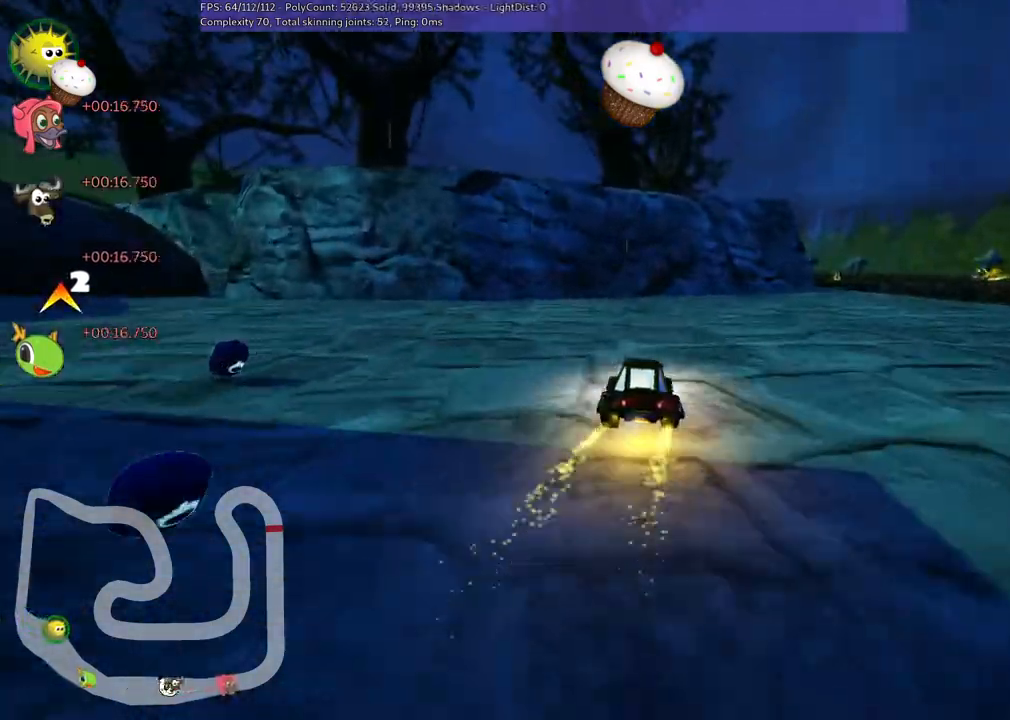
{"keys": ["right", "up"], "events": []}
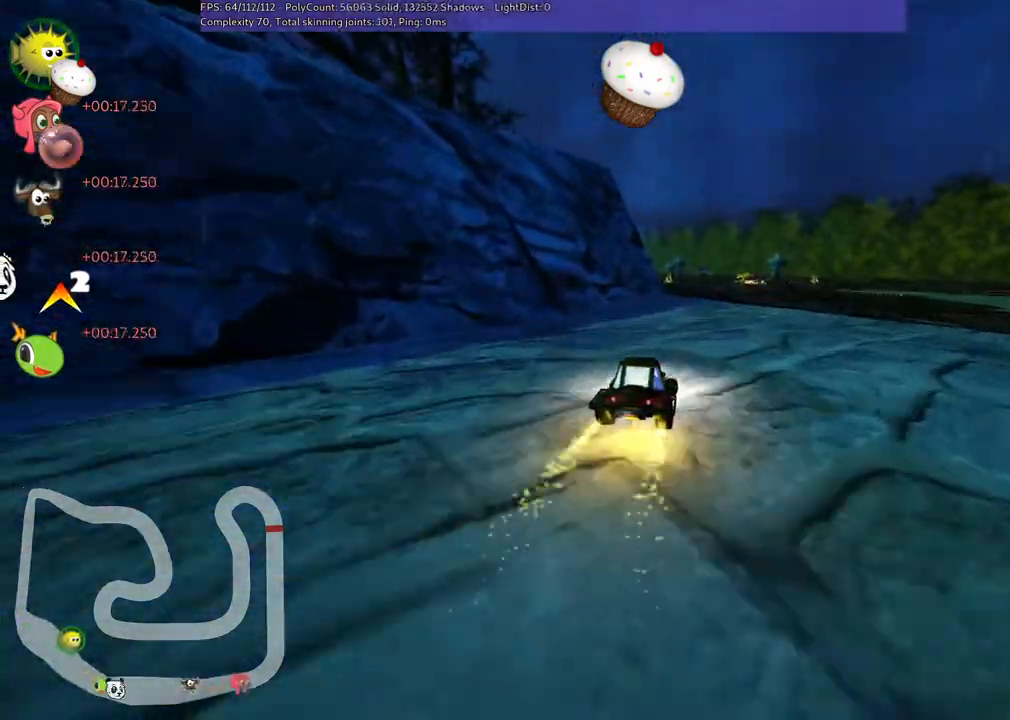
{"keys": ["left", "m", "right", "up"], "events": [[133, "right", "up"], [183, "left", "down"], [183, "m", "down"], [467, "right", "down"]]}
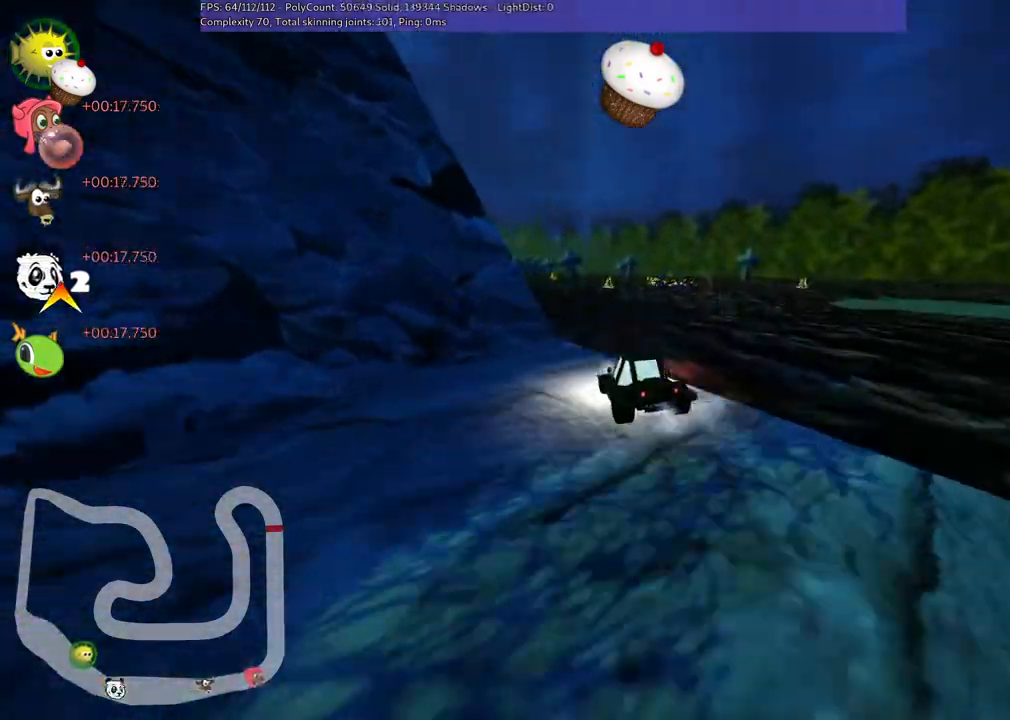
{"keys": ["m", "right", "up"], "events": [[17, "left", "up"], [117, "left", "down"], [250, "left", "up"]]}